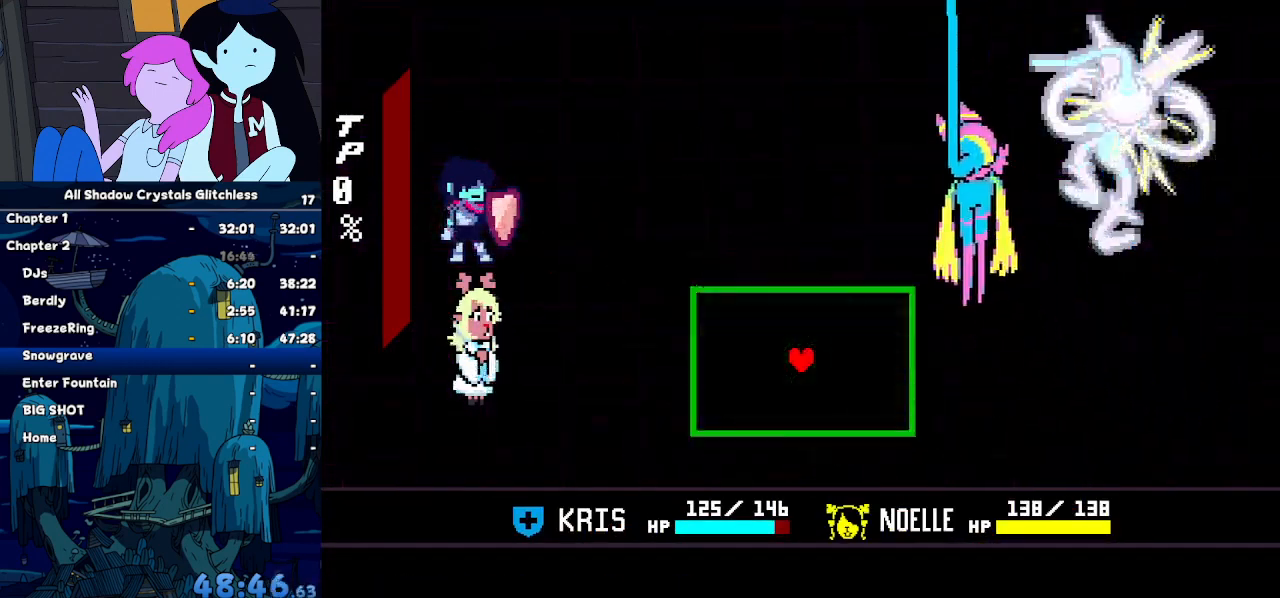
Gameplay with keyboard; each line is a JSON object with the keys held at the frame after it. "events" lists presses ("down") and releases ("up") of "c", "down", "left", "return", "right", "up", "x" and "z" between this image and that frame as [ms after this image, input, new state], when the widget could be followed in between. No other keys are recorded. Mouse input is not recorded. Not read: ctrl shift.
{"keys": ["right", "up"], "events": [[200, "up", "down"], [400, "right", "down"]]}
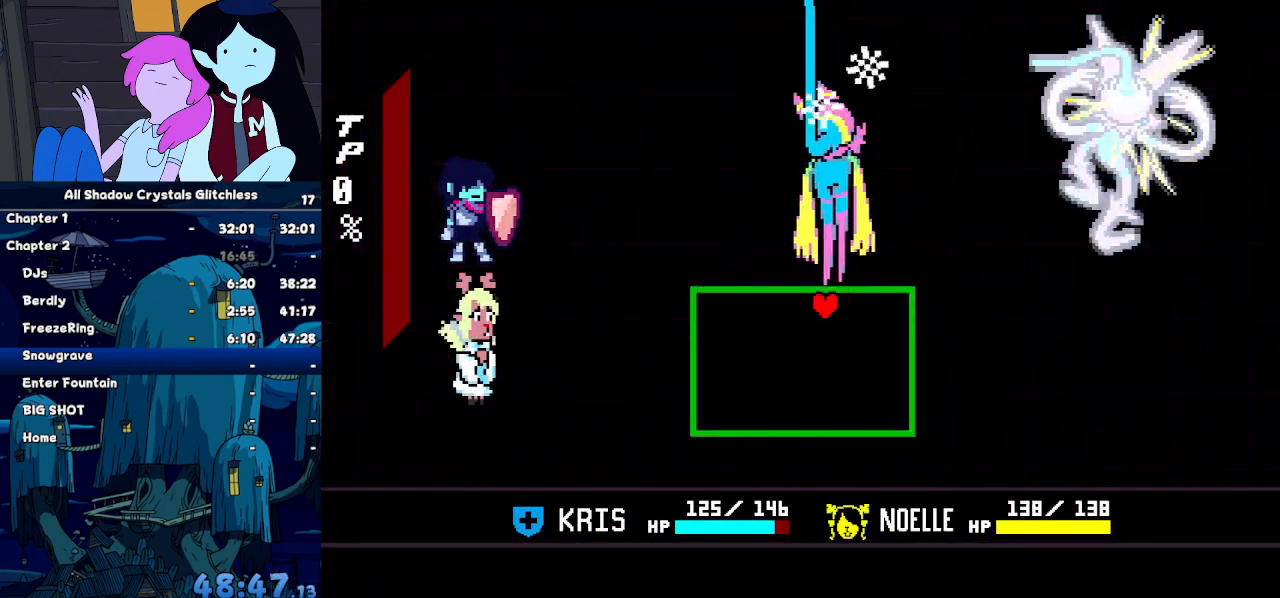
{"keys": ["left", "up"], "events": [[100, "right", "up"], [500, "left", "down"]]}
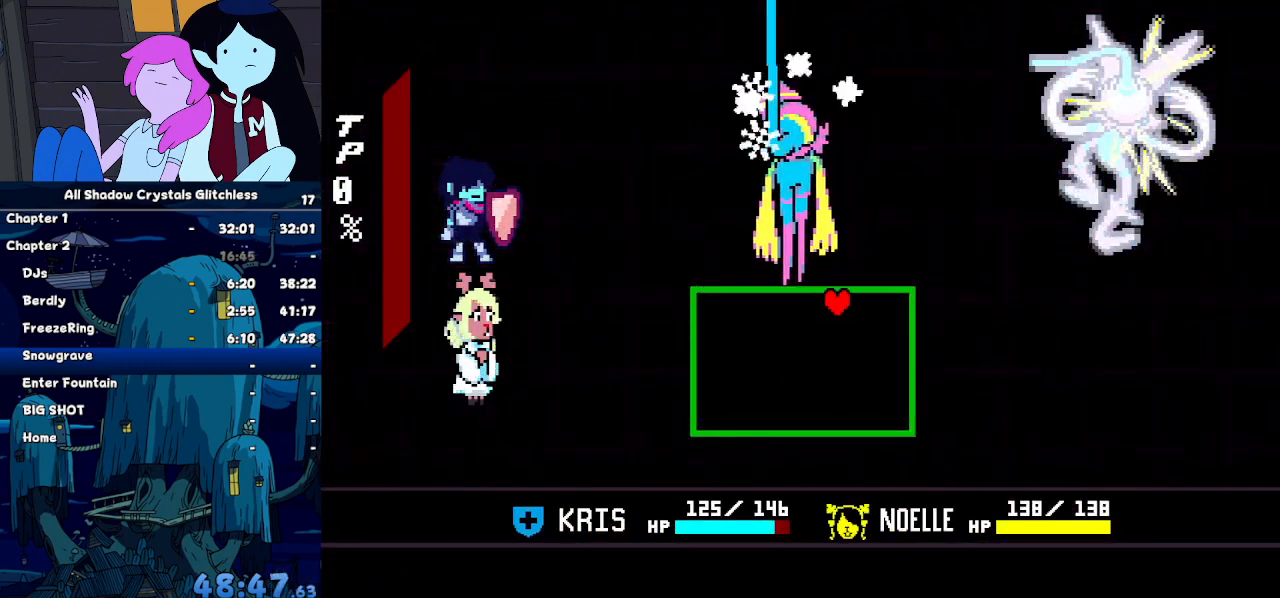
{"keys": ["left", "up"], "events": [[134, "left", "up"], [400, "left", "down"]]}
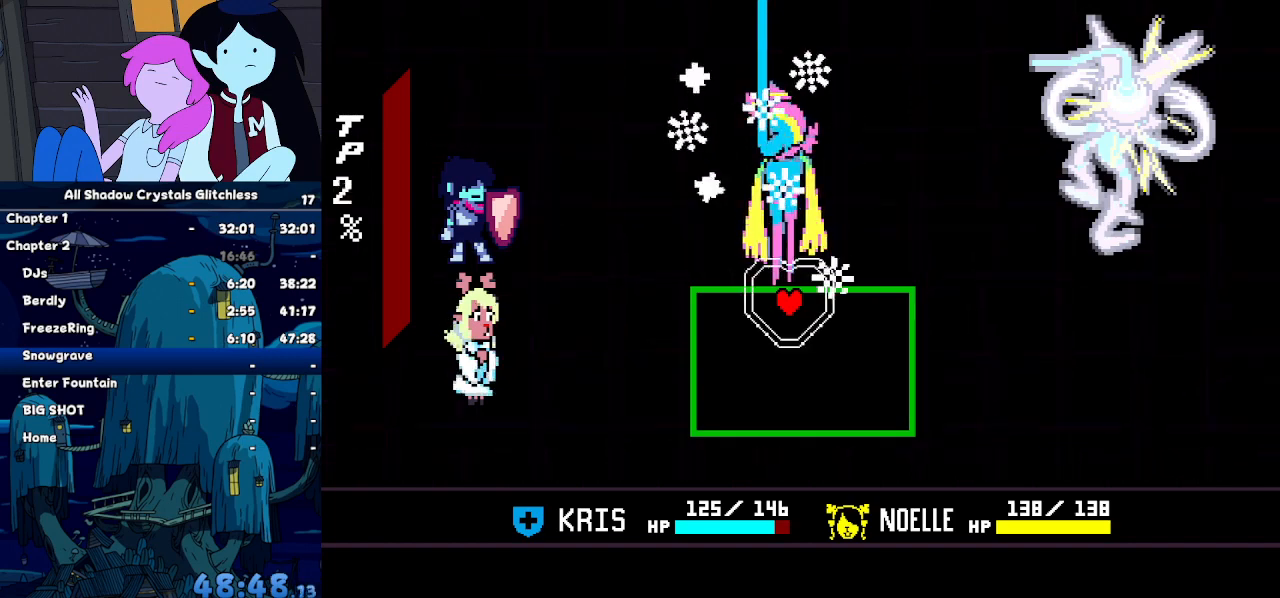
{"keys": ["up"], "events": [[34, "left", "up"], [67, "right", "down"], [367, "right", "up"]]}
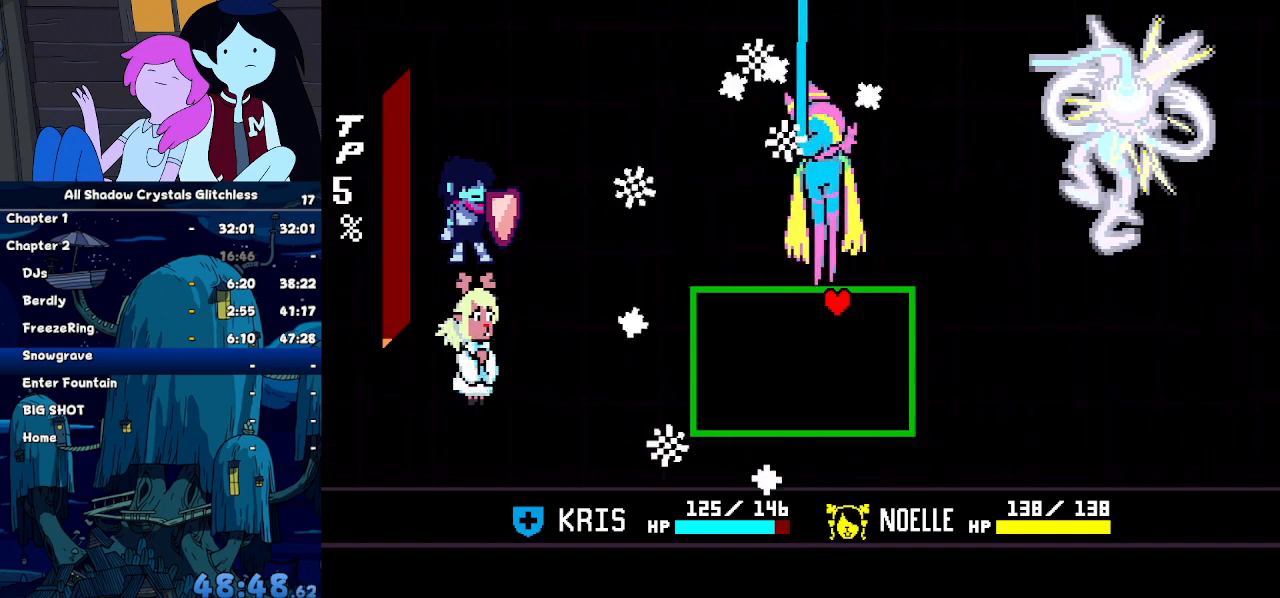
{"keys": ["up"], "events": [[100, "right", "down"], [267, "right", "up"]]}
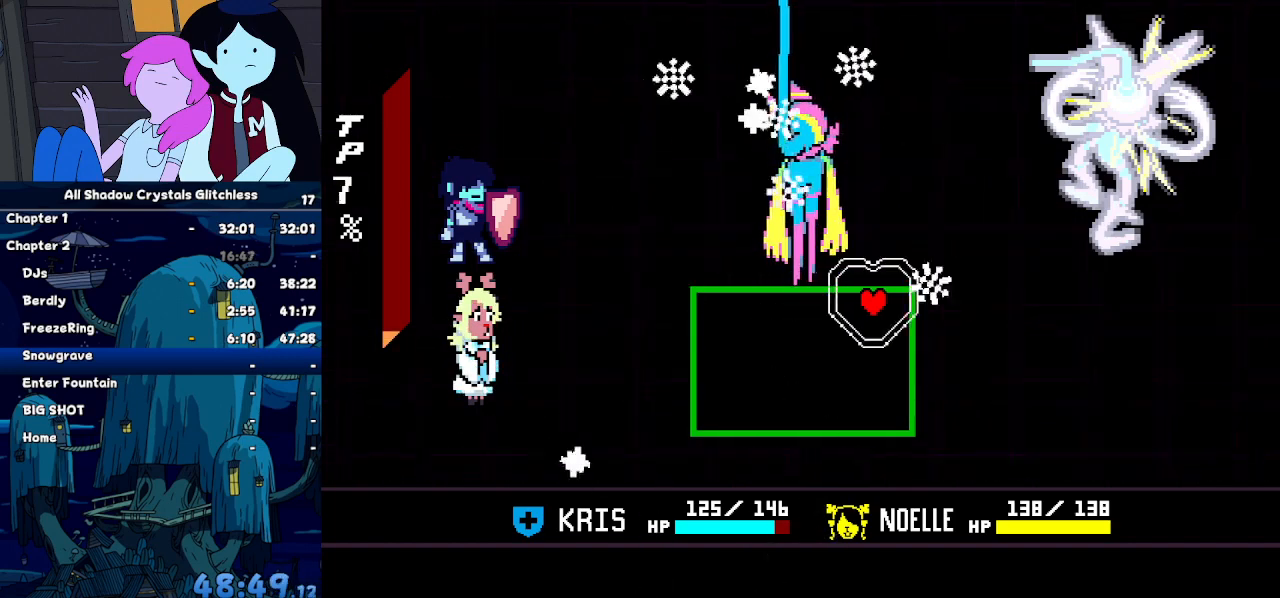
{"keys": ["left", "up"], "events": [[67, "left", "down"], [134, "left", "up"], [300, "left", "down"]]}
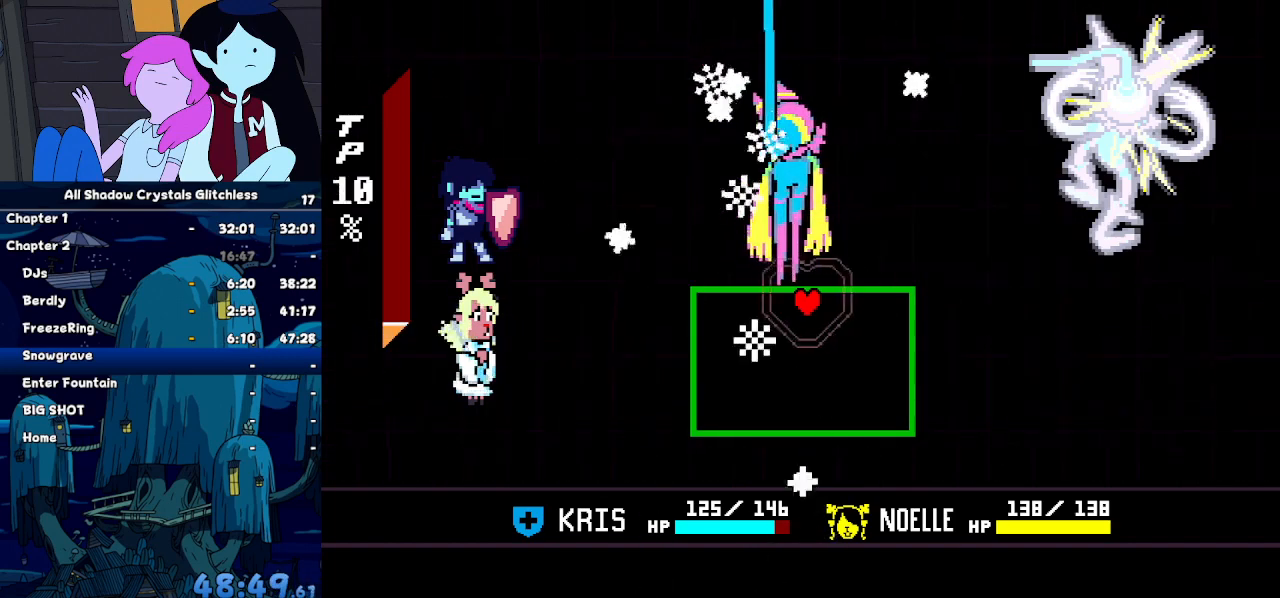
{"keys": ["up"], "events": [[200, "left", "up"]]}
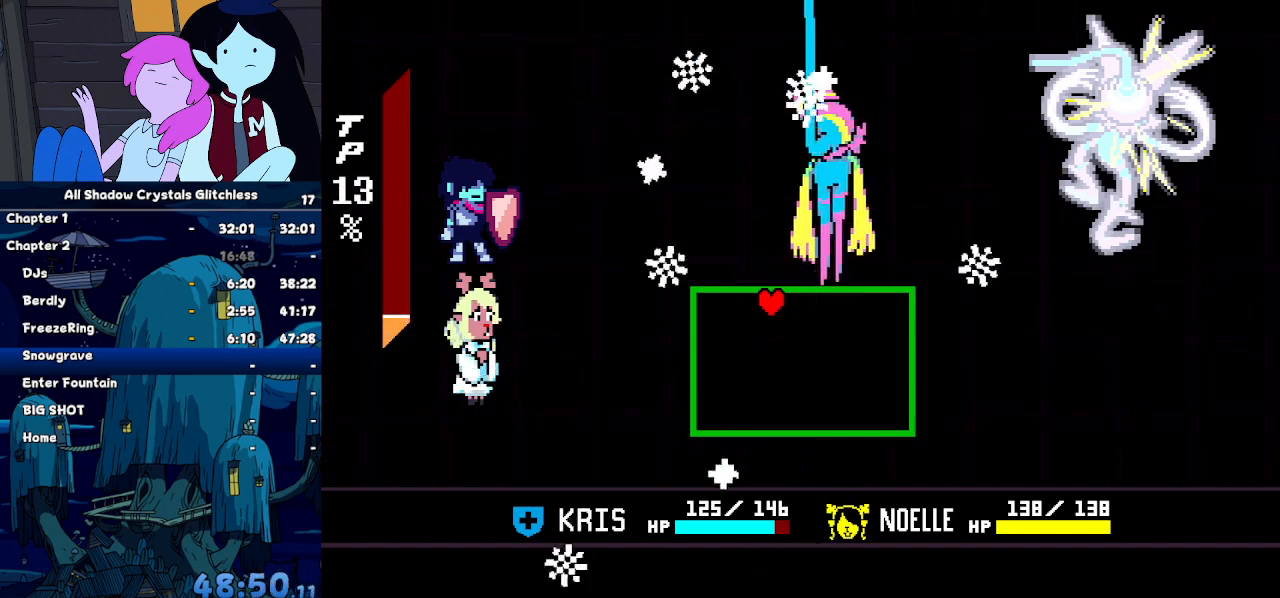
{"keys": ["up"], "events": [[34, "right", "down"], [400, "right", "up"]]}
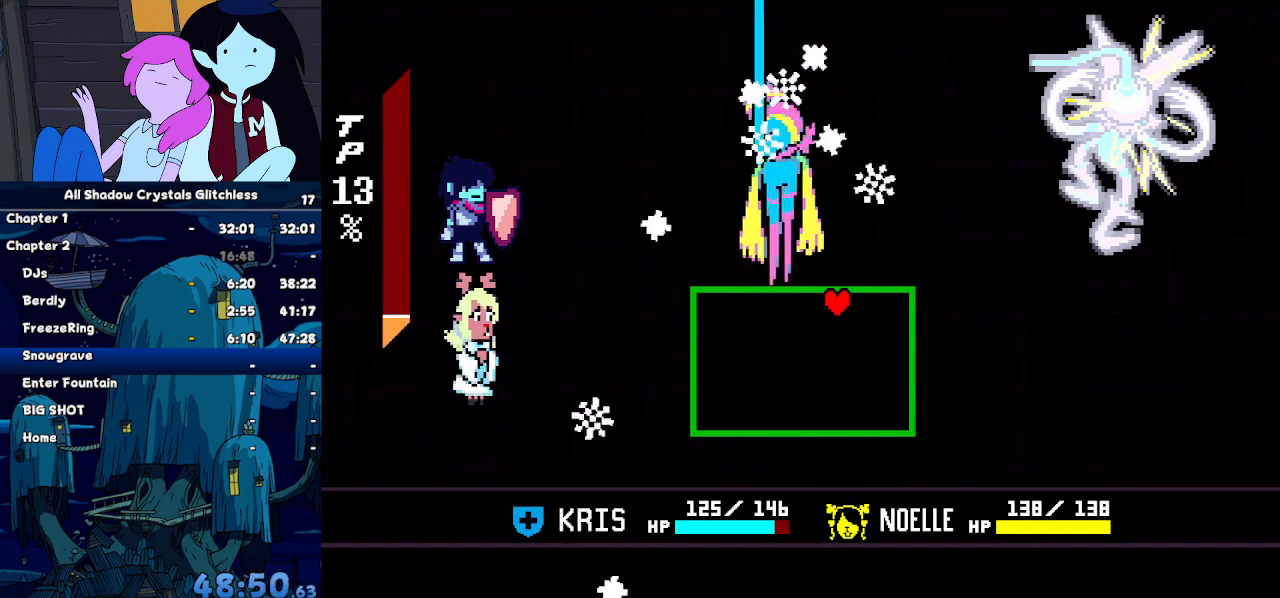
{"keys": ["left", "up"], "events": [[300, "left", "down"]]}
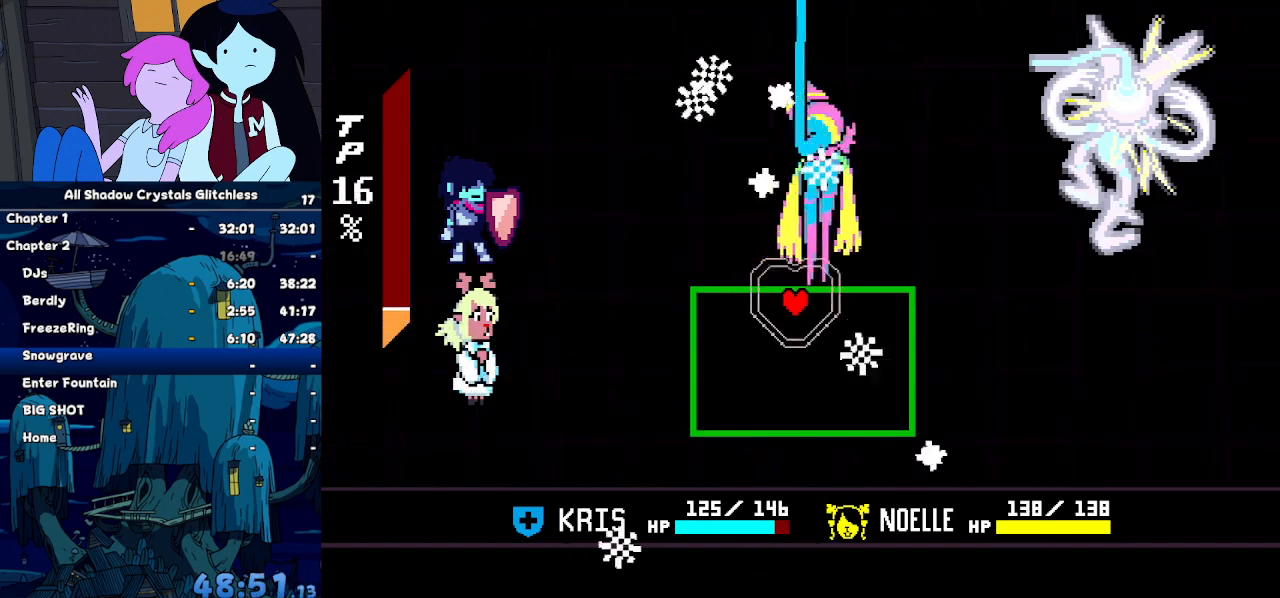
{"keys": ["left", "up"], "events": [[34, "left", "up"], [167, "left", "down"], [200, "left", "up"], [267, "right", "down"], [400, "left", "down"], [400, "right", "up"]]}
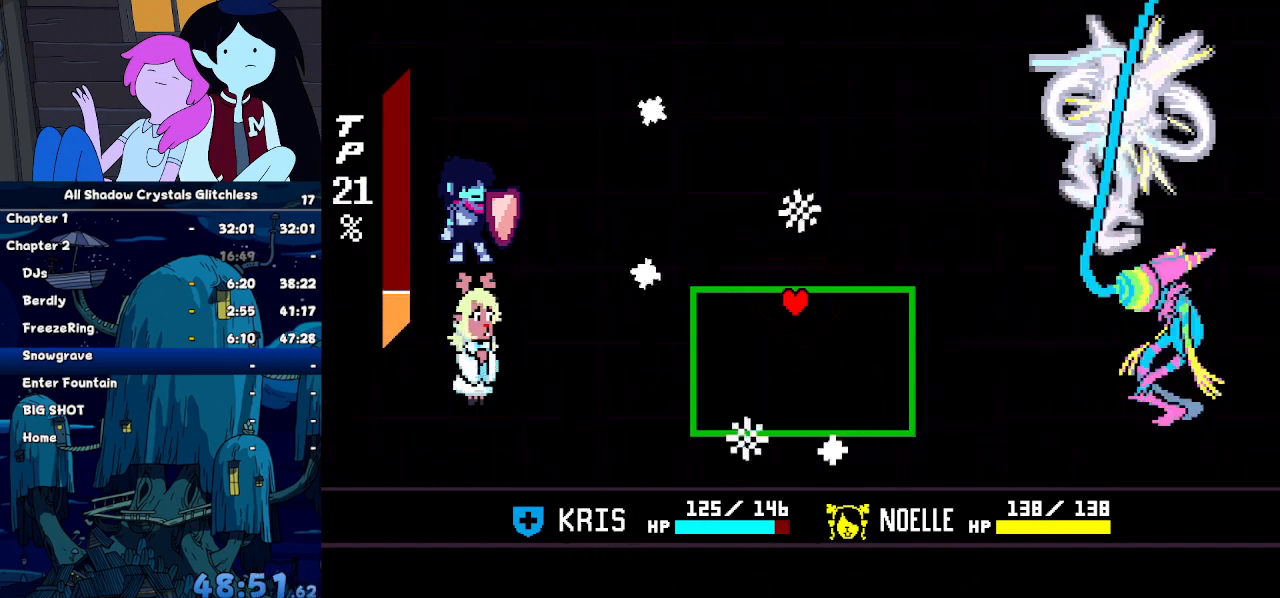
{"keys": [], "events": [[134, "up", "up"], [234, "left", "up"]]}
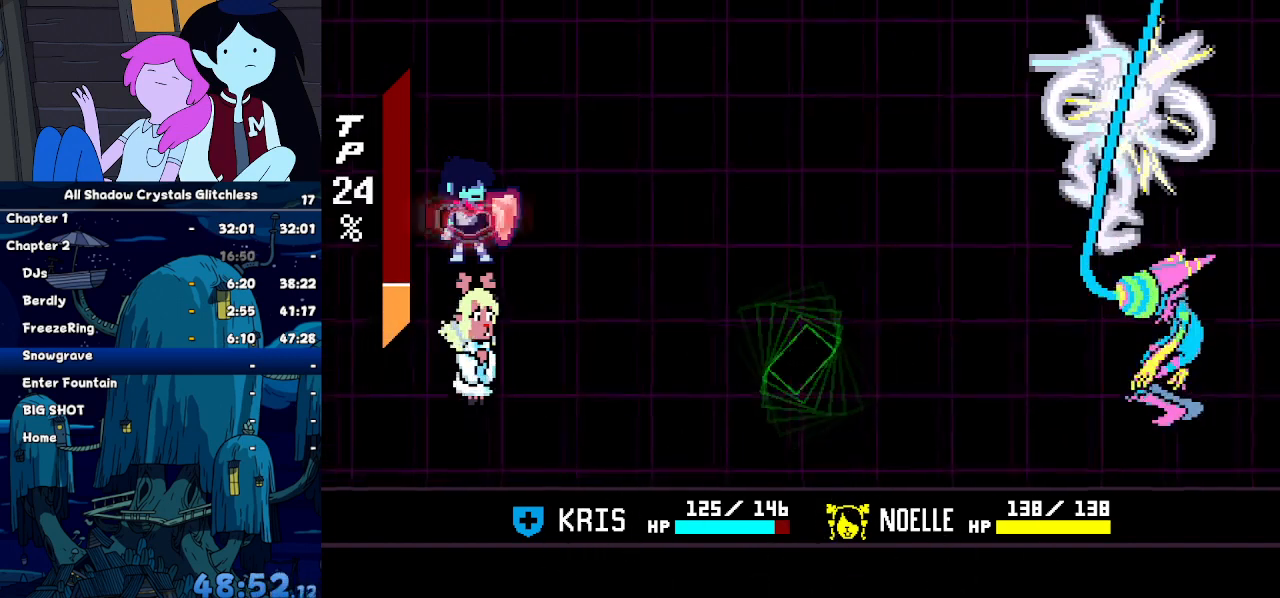
{"keys": ["right"], "events": [[234, "left", "down"], [300, "left", "up"], [300, "z", "down"], [400, "z", "up"], [434, "right", "down"]]}
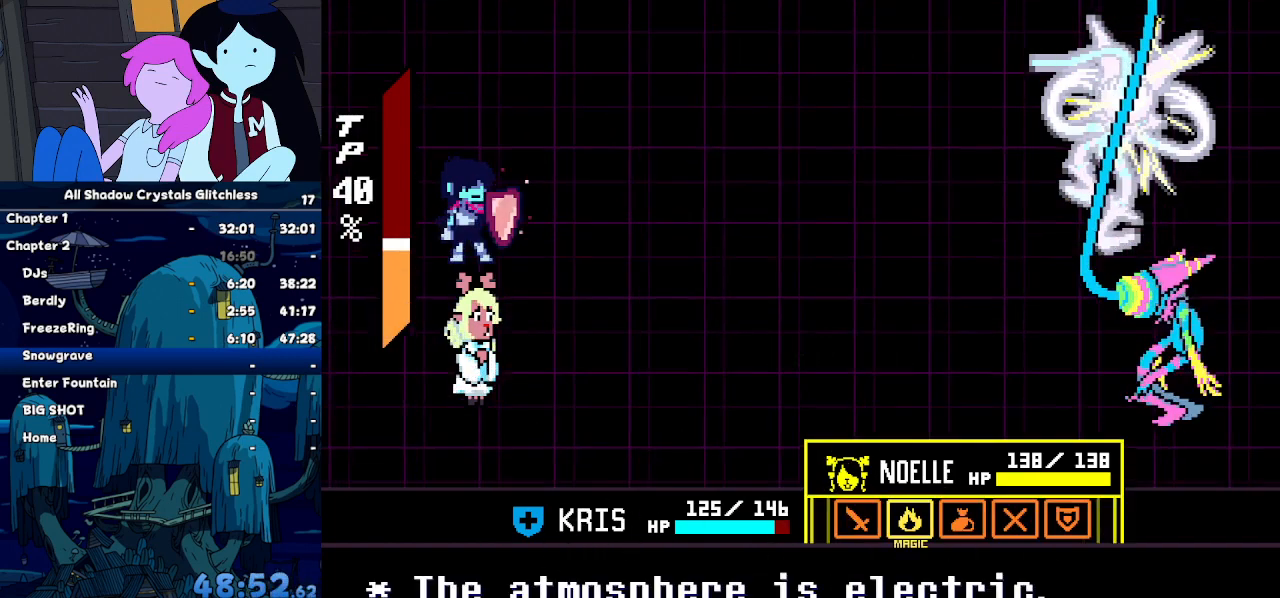
{"keys": [], "events": [[34, "right", "up"], [34, "z", "down"], [134, "z", "up"], [267, "right", "down"], [300, "down", "down"], [367, "down", "up"], [367, "right", "up"]]}
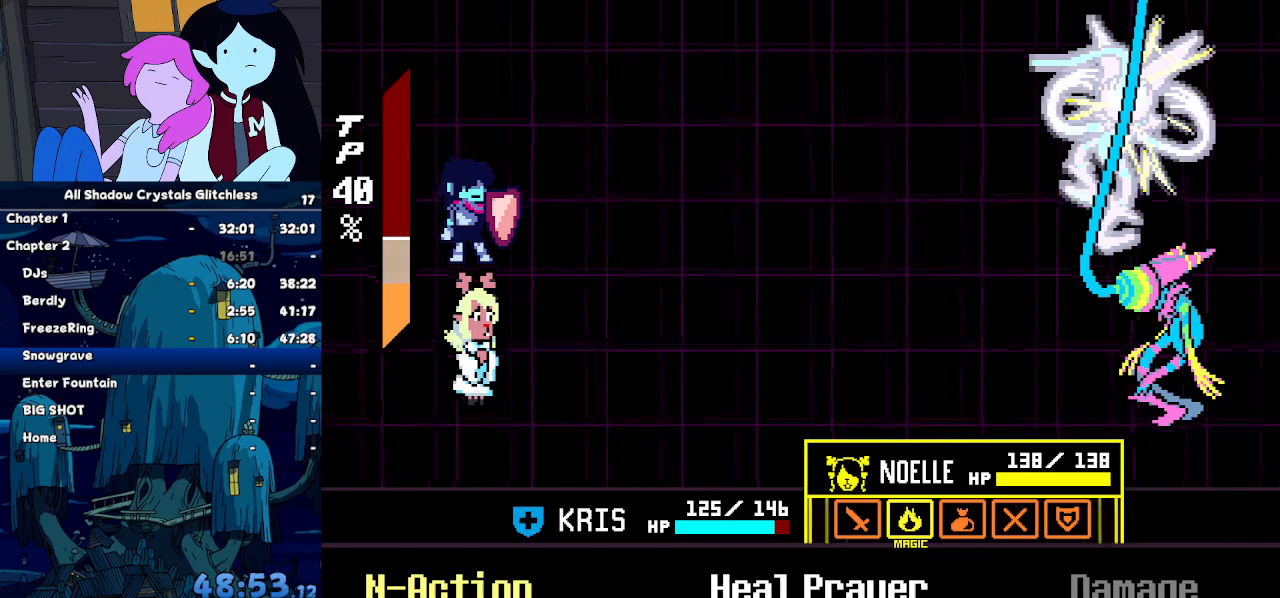
{"keys": ["right"], "events": [[100, "z", "down"], [134, "z", "up"], [167, "z", "down"], [267, "z", "up"], [334, "right", "down"]]}
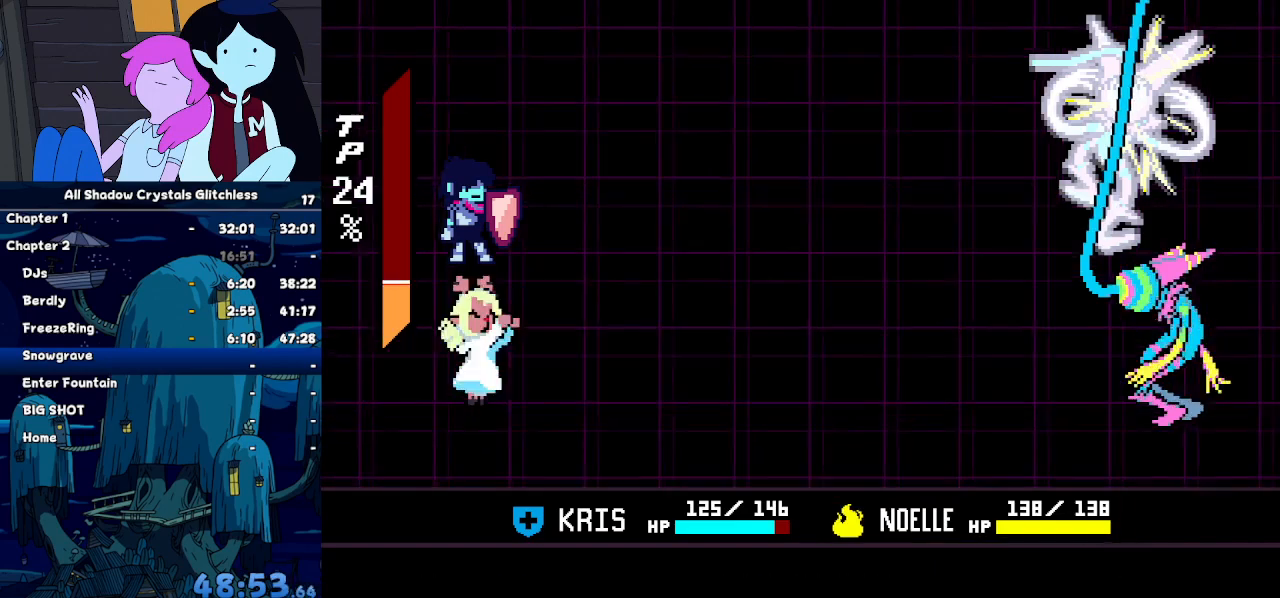
{"keys": ["right"], "events": []}
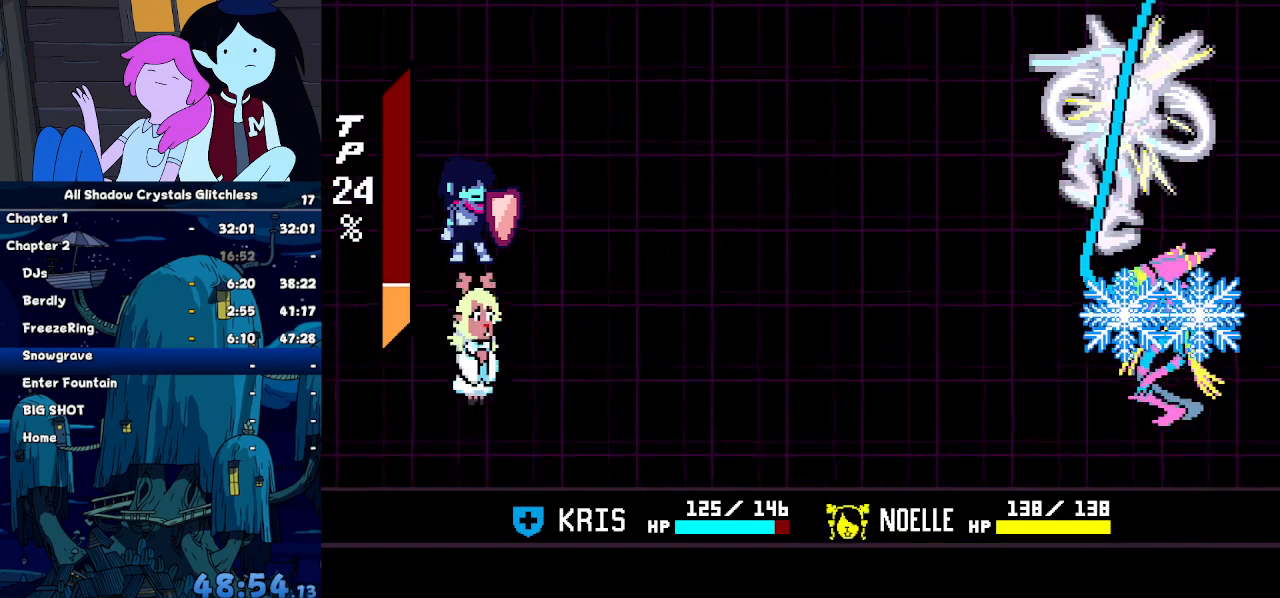
{"keys": ["right"], "events": []}
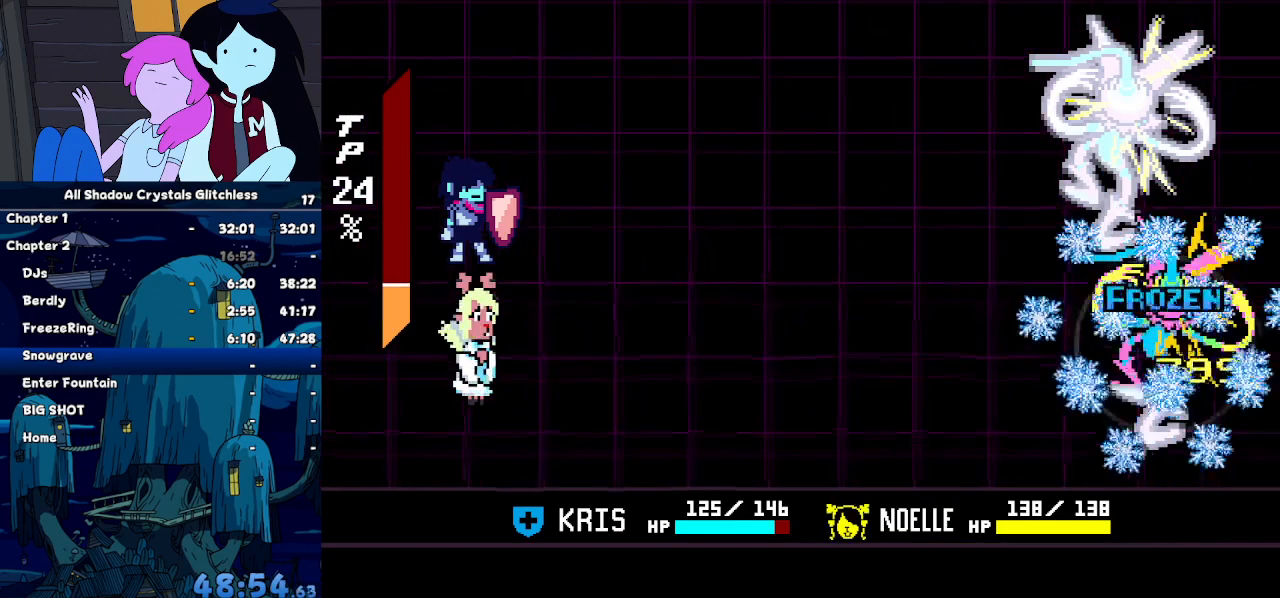
{"keys": ["right"], "events": []}
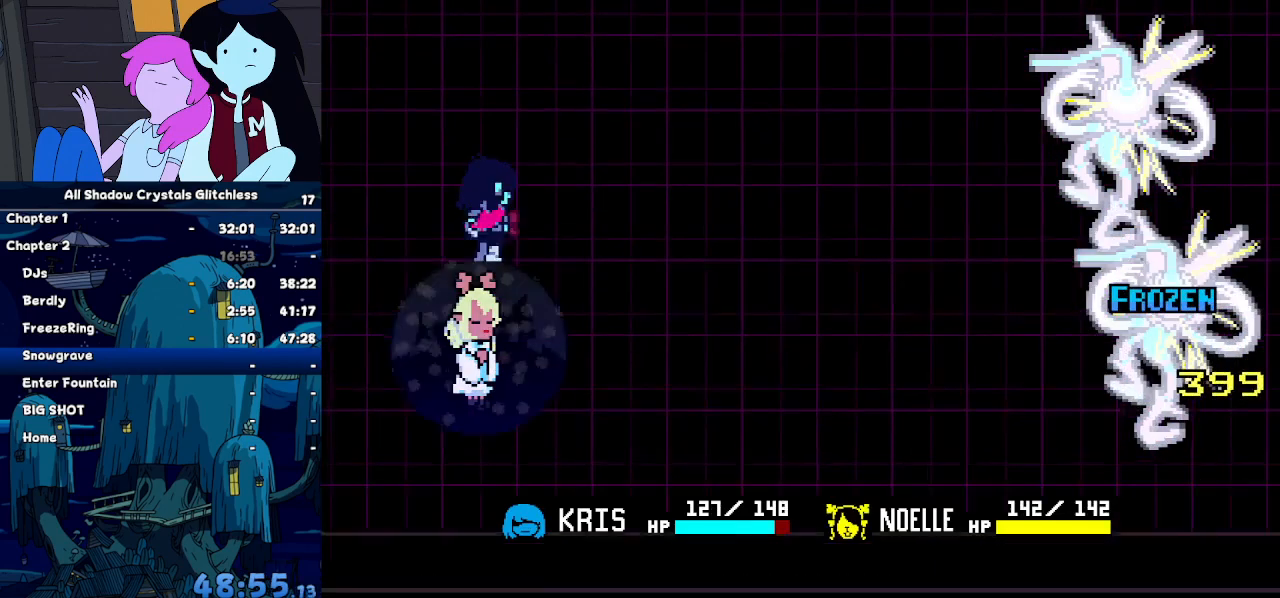
{"keys": ["right"], "events": []}
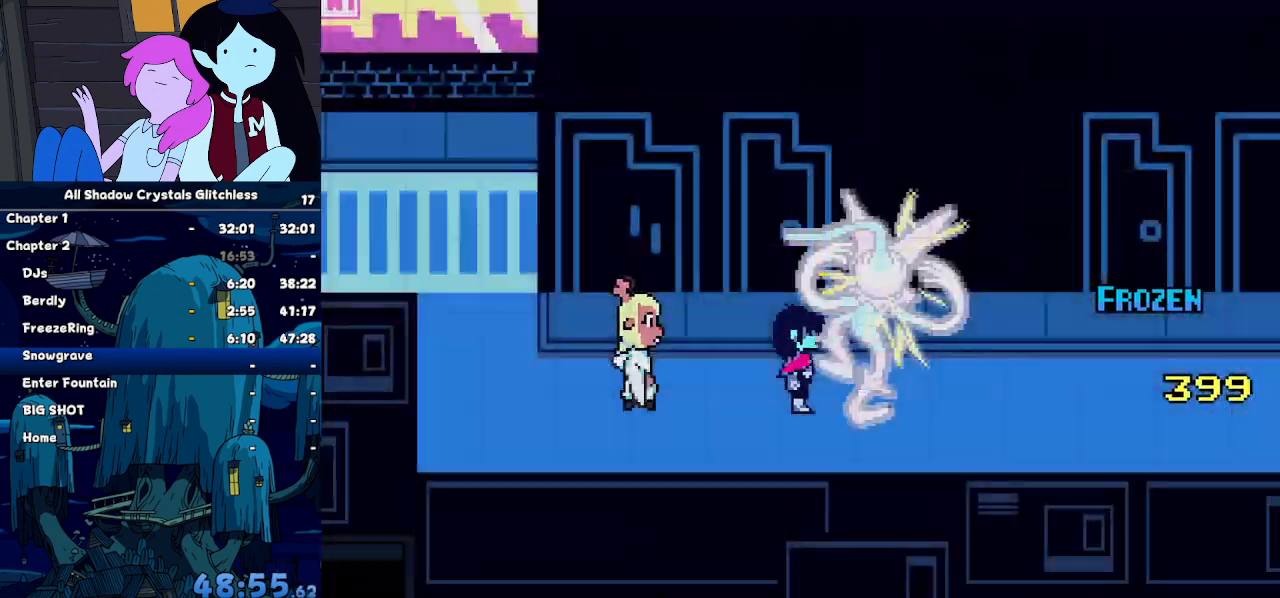
{"keys": ["right", "up"], "events": [[434, "up", "down"]]}
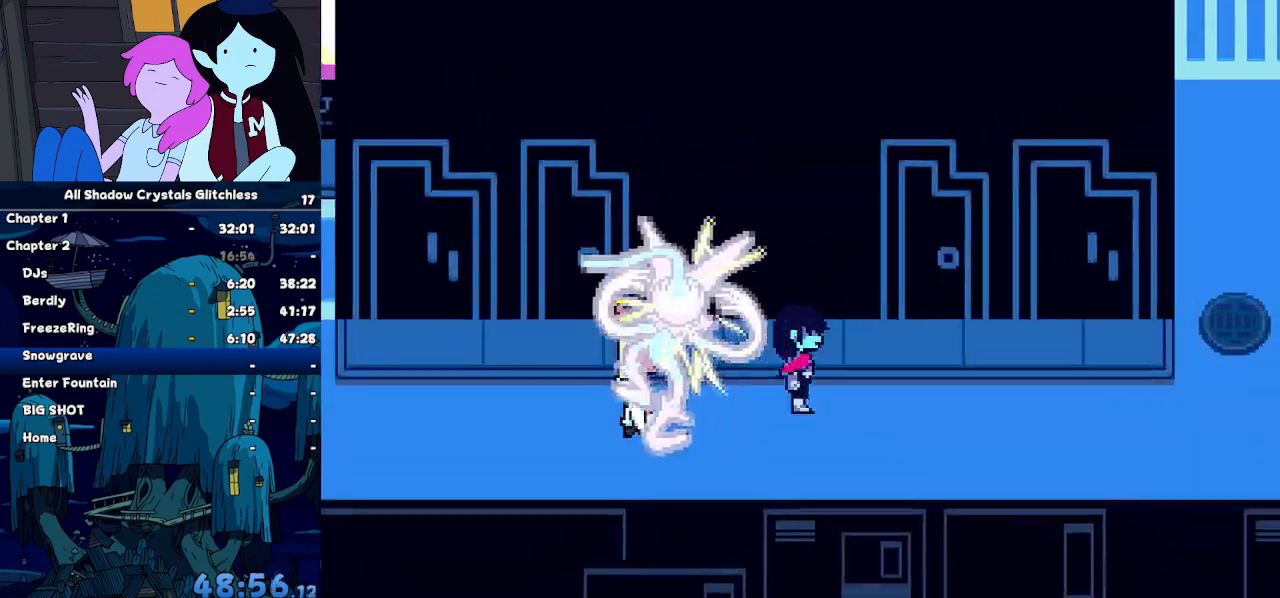
{"keys": ["right"], "events": [[134, "up", "up"]]}
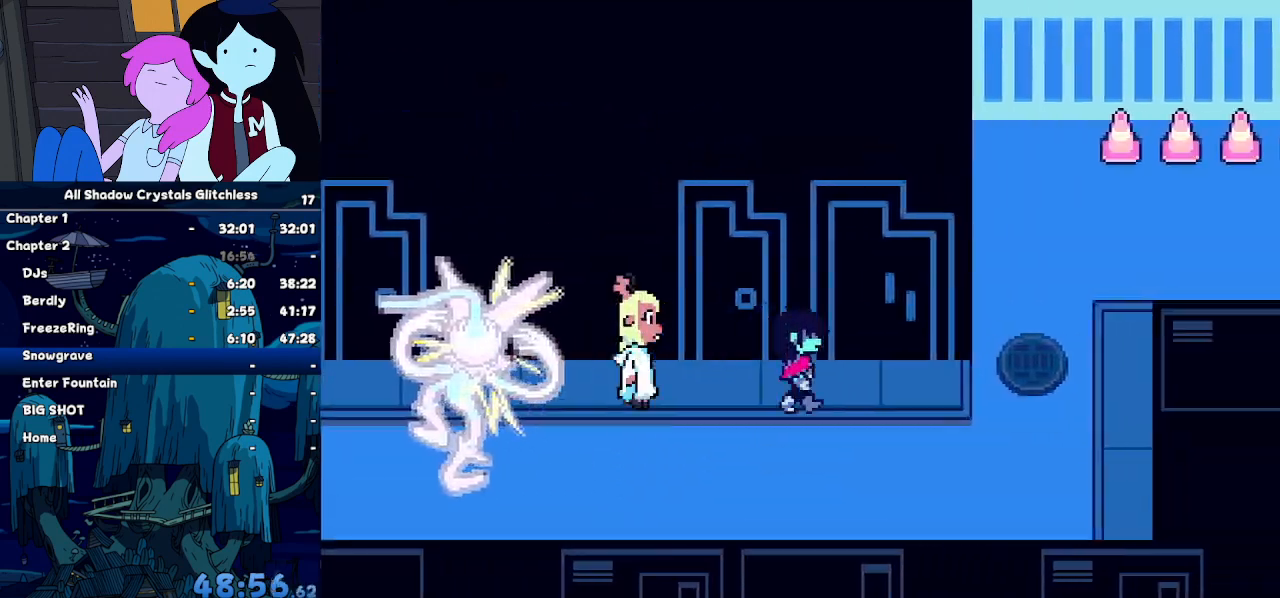
{"keys": ["right"], "events": []}
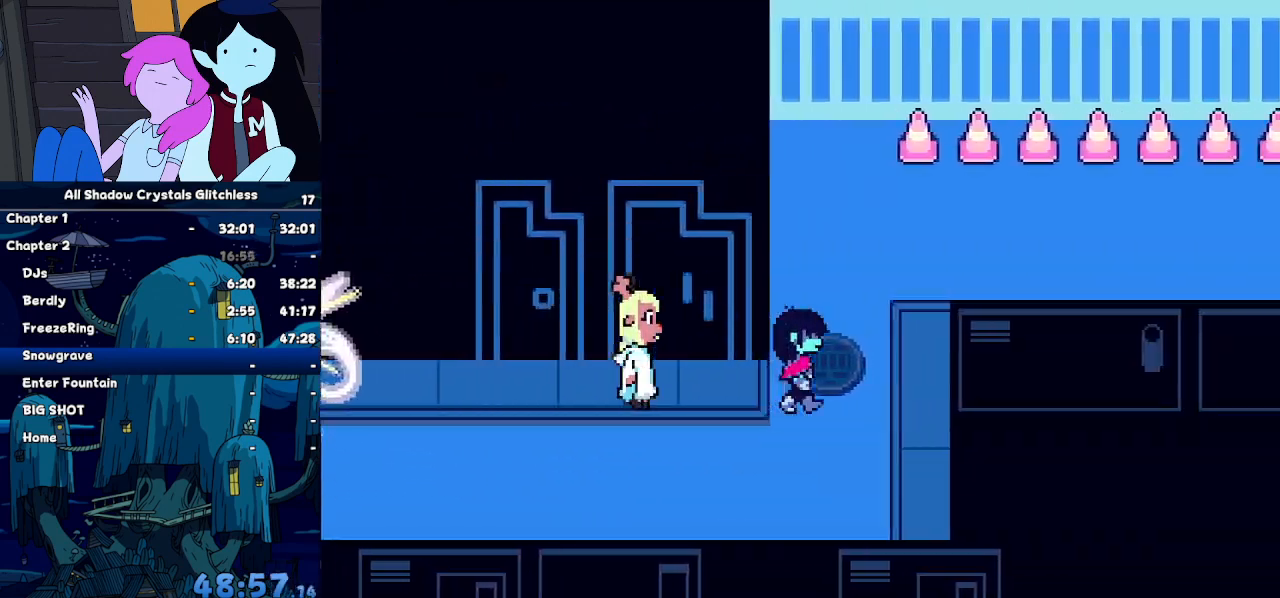
{"keys": ["right"], "events": [[67, "up", "down"], [134, "right", "up"], [200, "right", "down"], [400, "up", "up"]]}
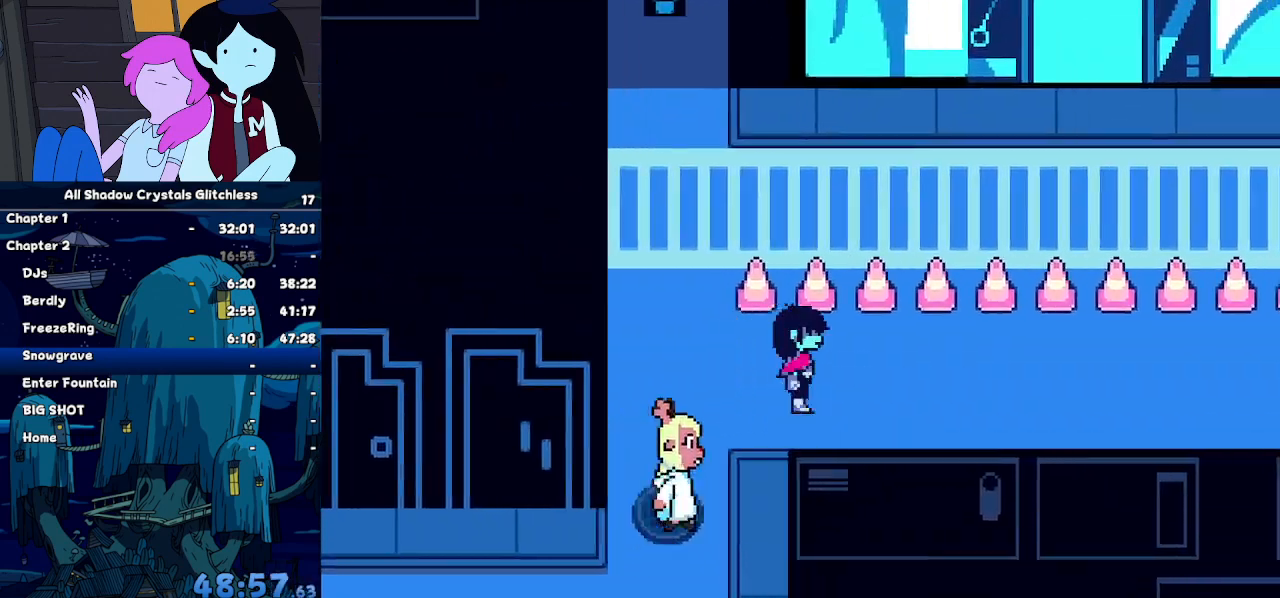
{"keys": ["right"], "events": []}
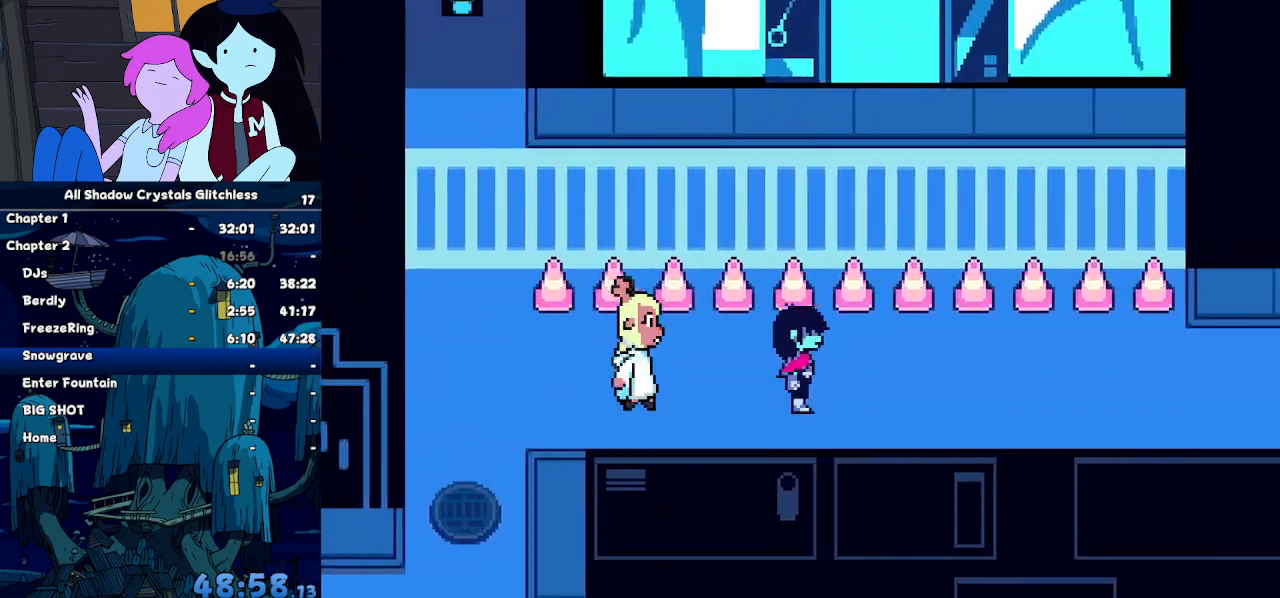
{"keys": ["right"], "events": []}
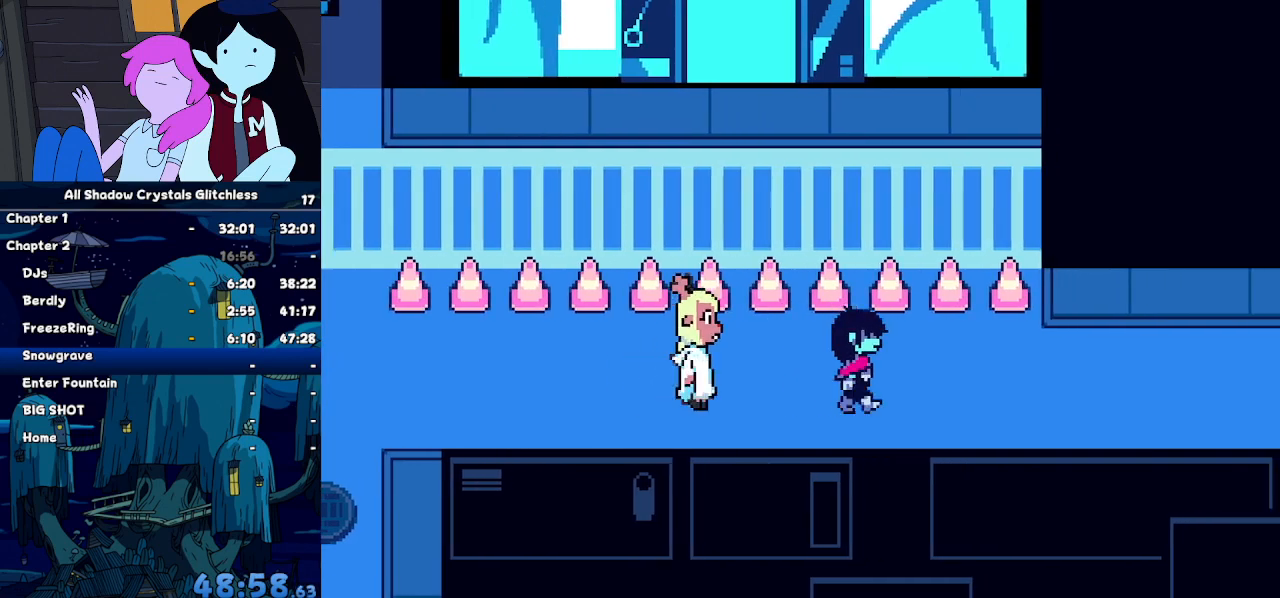
{"keys": ["right"], "events": []}
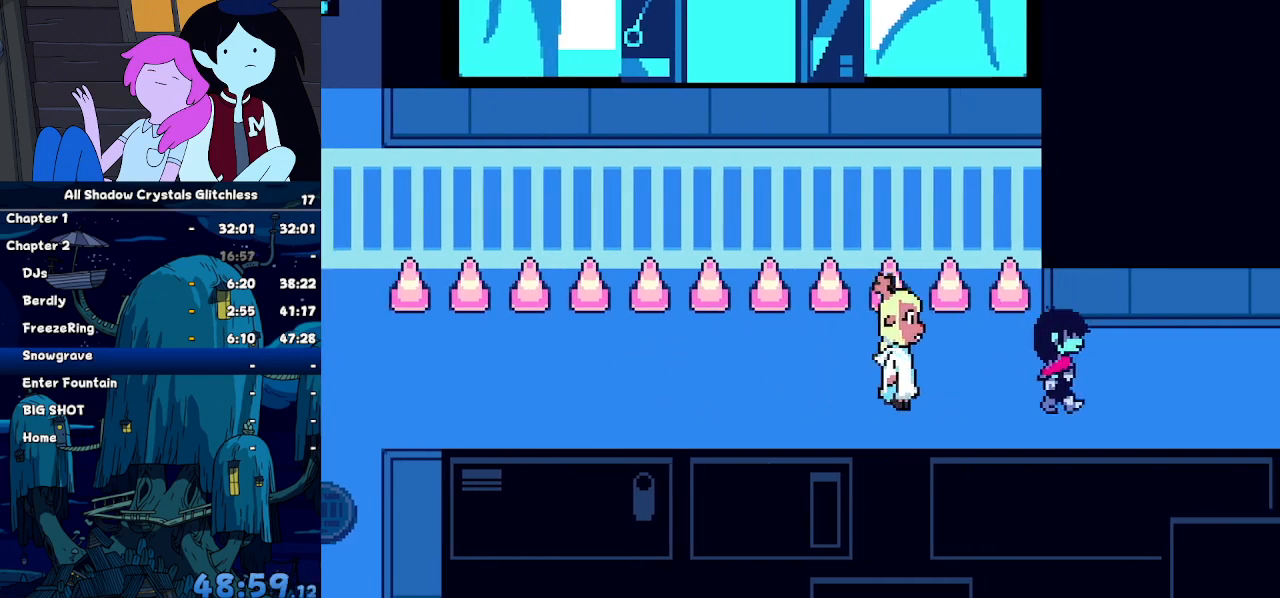
{"keys": ["right"], "events": []}
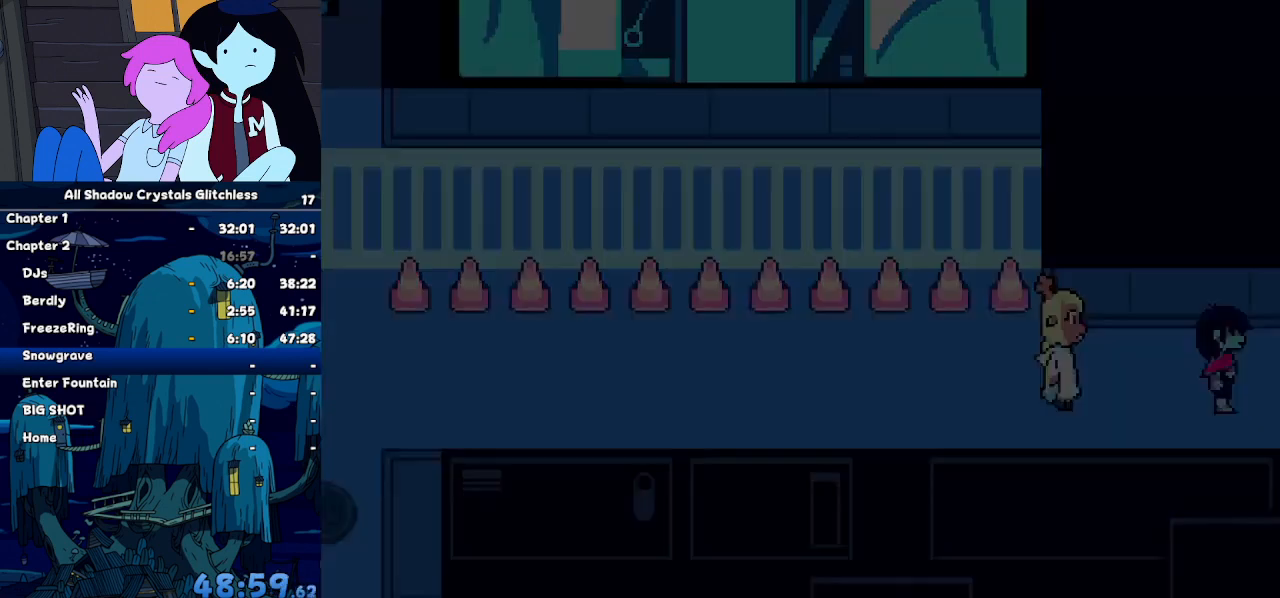
{"keys": ["right"]}